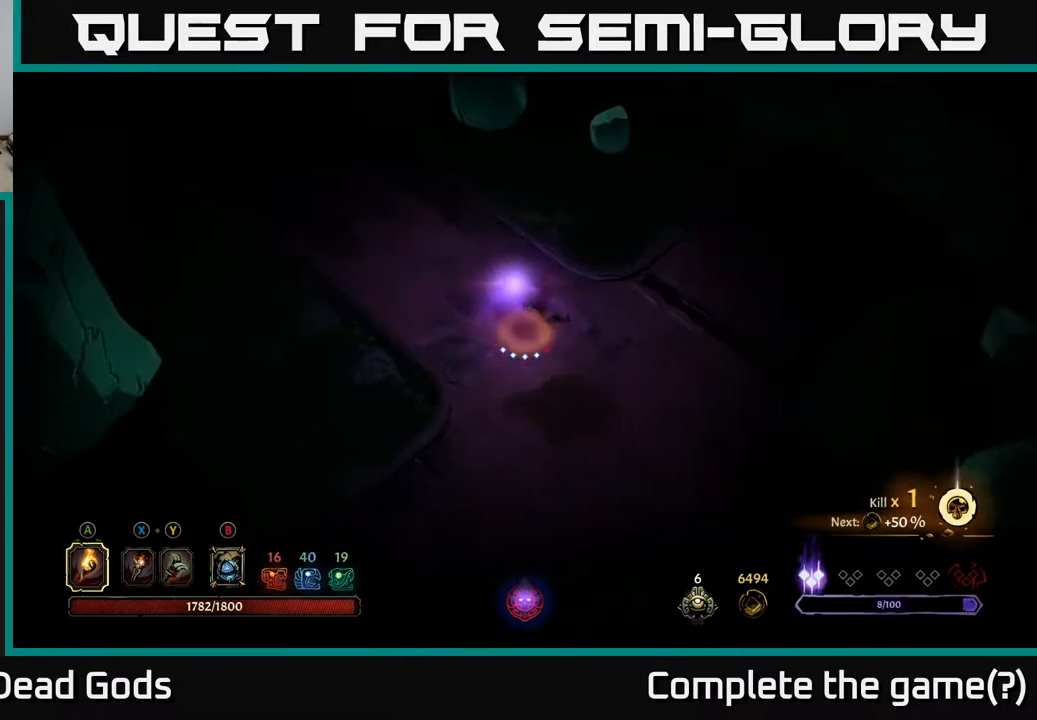
Gameplay with a controller (Xbox layout); each line is a JSON object with the inputs held at the frame after it. "events" lists button and stick changes between this image and that frame as [ms after this image, input, new state], when the widget could be followed in between.
{"buttons": [], "left_stick": "up-left", "right_stick": "center", "events": [[117, "R2", "up"]]}
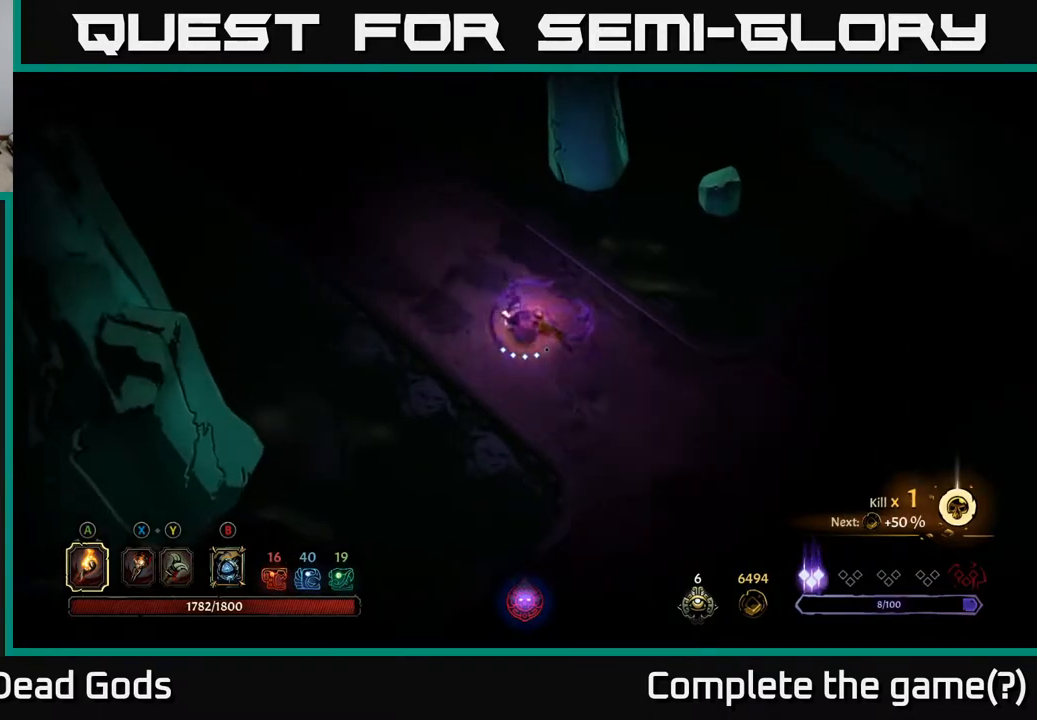
{"buttons": [], "left_stick": "up-left", "right_stick": "center", "events": [[33, "R2", "down"], [233, "R2", "up"]]}
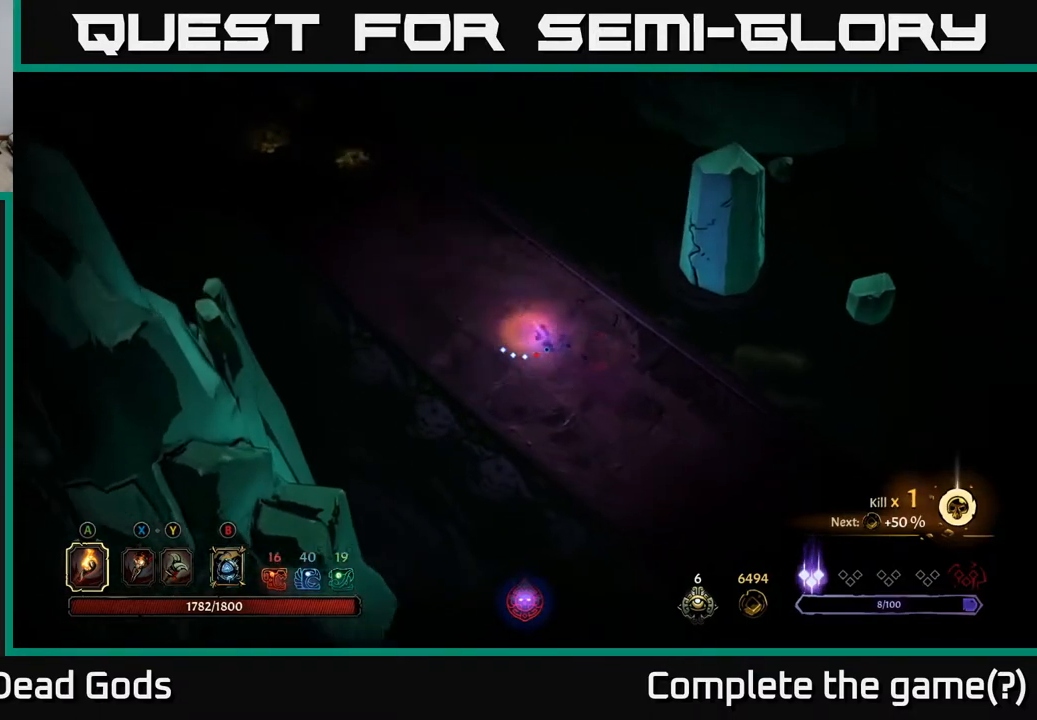
{"buttons": [], "left_stick": "up-left", "right_stick": "center", "events": []}
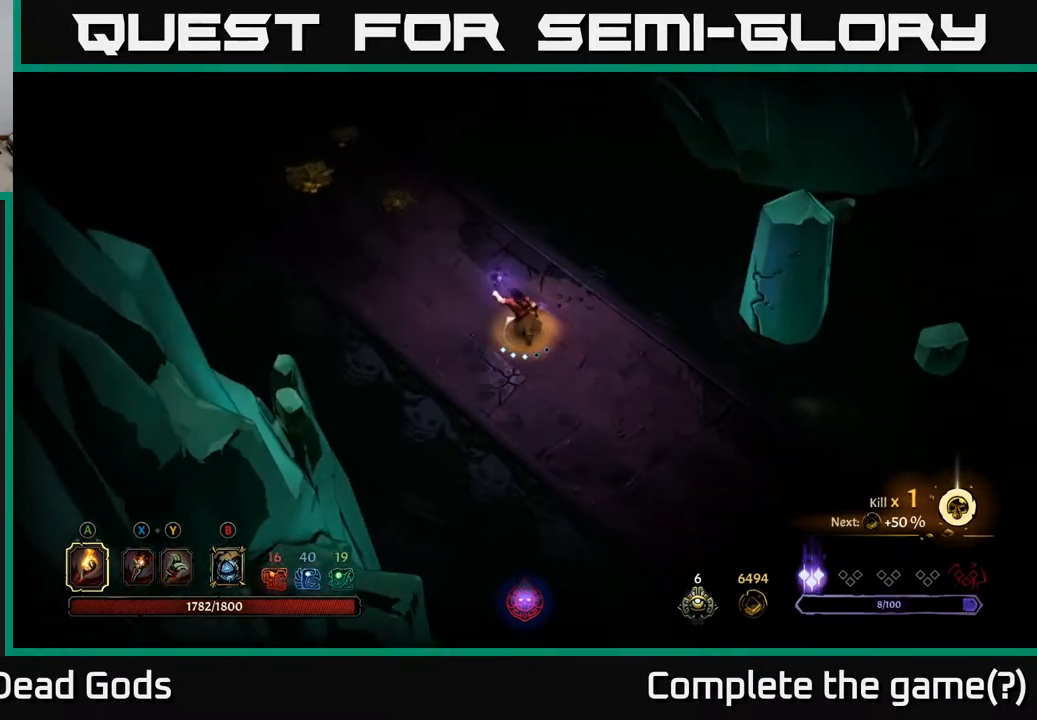
{"buttons": [], "left_stick": "up-left", "right_stick": "center", "events": []}
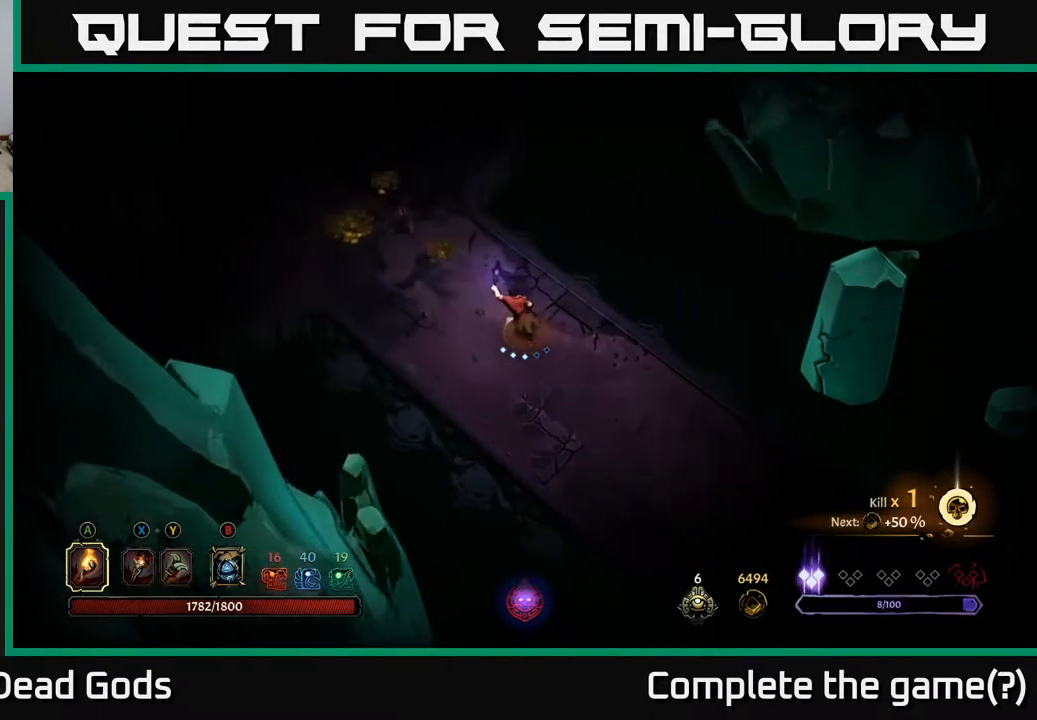
{"buttons": ["R2"], "left_stick": "up-left", "right_stick": "center", "events": [[400, "R2", "down"]]}
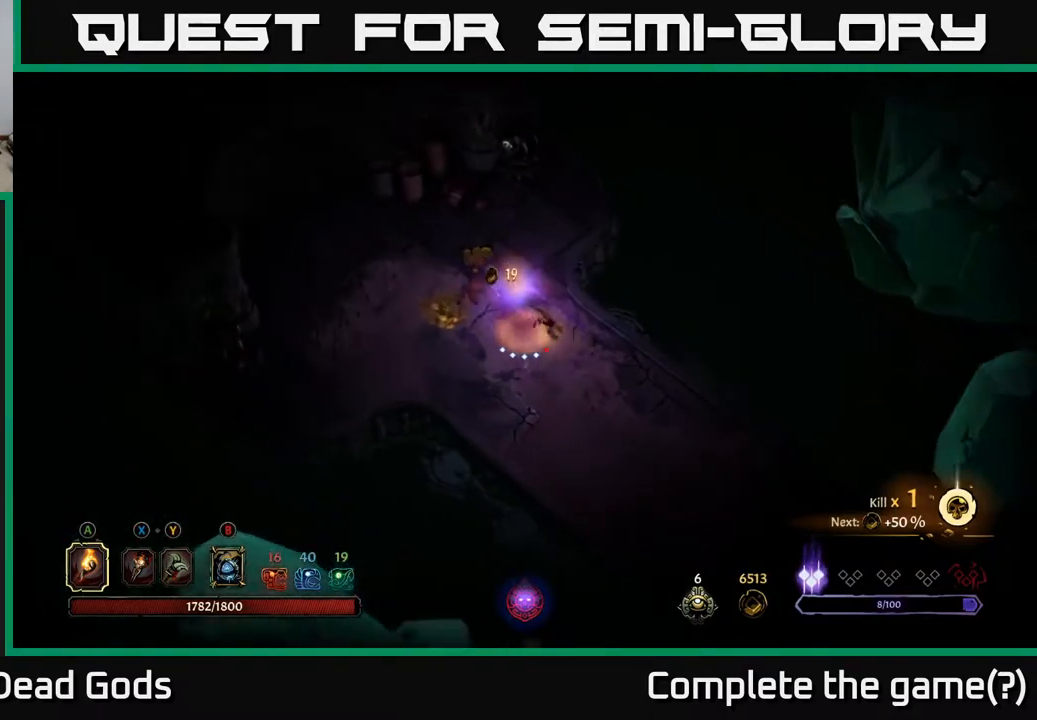
{"buttons": [], "left_stick": "left", "right_stick": "center", "events": [[83, "R2", "up"], [167, "left_stick", "up-right"], [333, "left_stick", "center"], [400, "left_stick", "down"], [500, "left_stick", "left"]]}
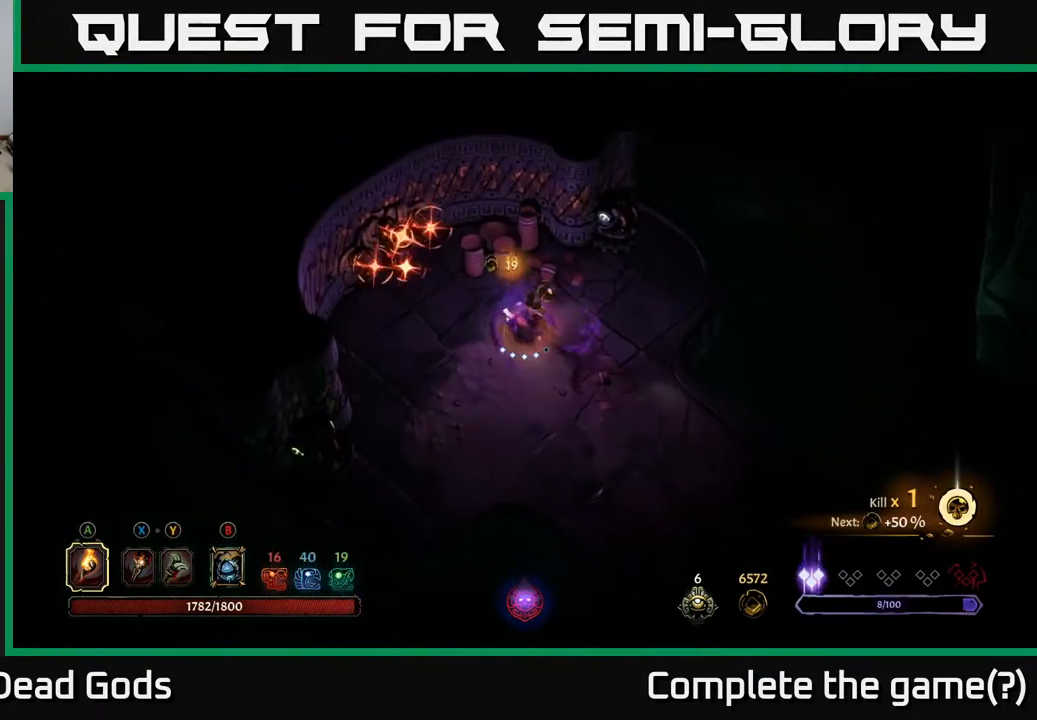
{"buttons": [], "left_stick": "up-left", "right_stick": "center", "events": [[233, "left_stick", "up-left"], [250, "R2", "down"], [400, "R2", "up"]]}
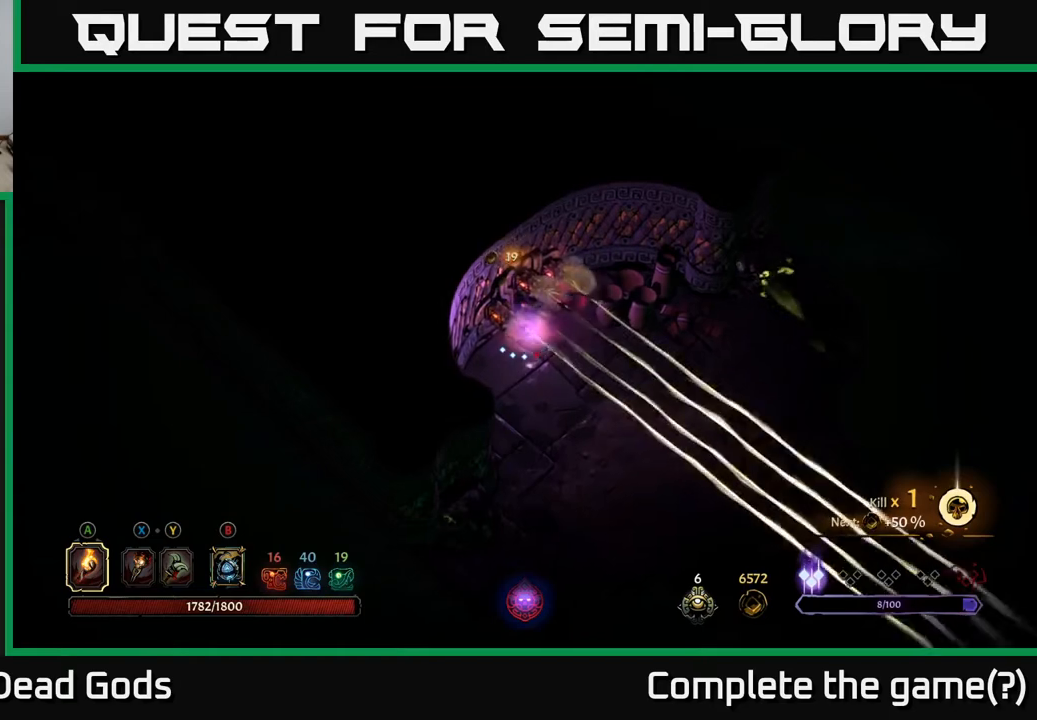
{"buttons": [], "left_stick": "down-right", "right_stick": "center", "events": [[50, "left_stick", "center"], [267, "left_stick", "down"], [467, "left_stick", "down-right"]]}
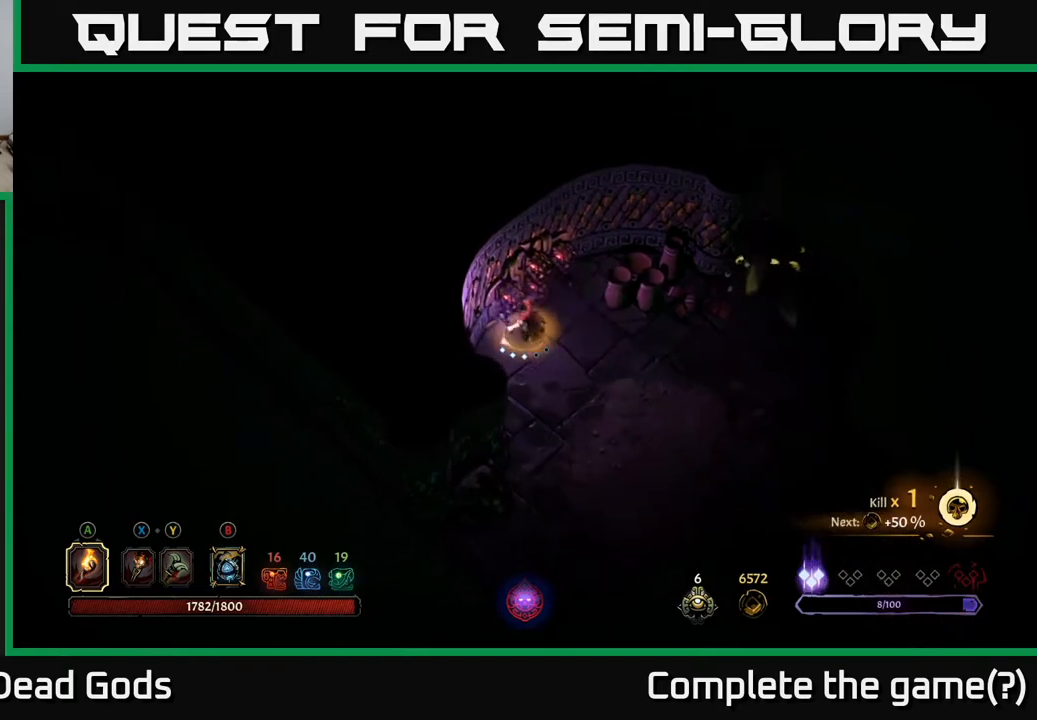
{"buttons": ["R2"], "left_stick": "down-right", "right_stick": "center", "events": [[483, "R2", "down"]]}
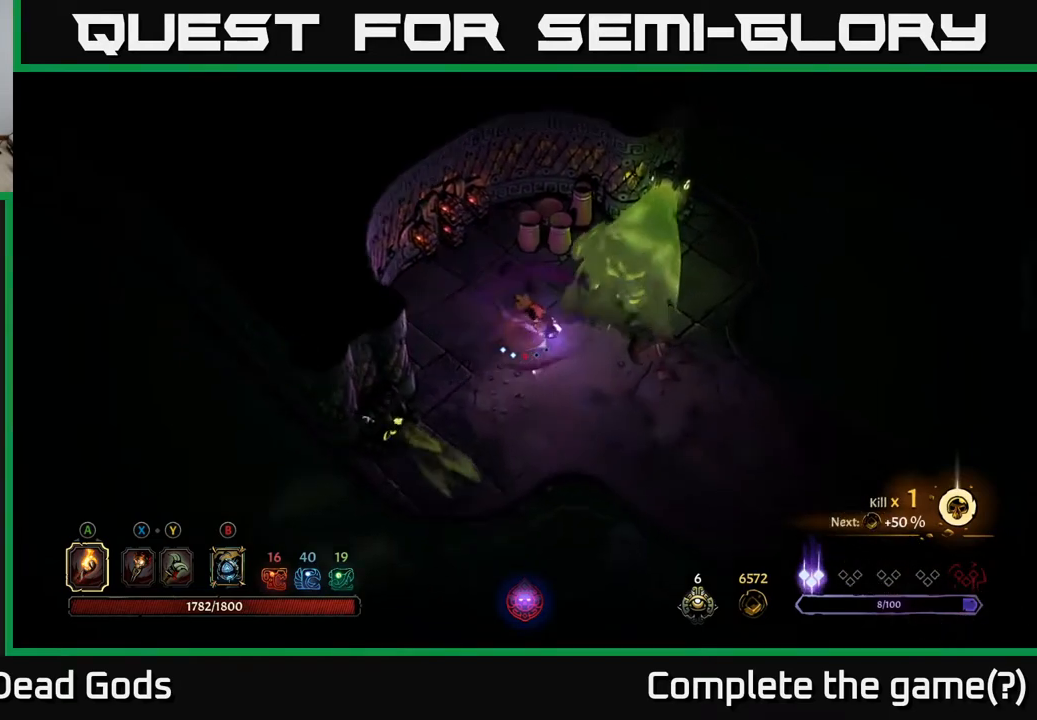
{"buttons": [], "left_stick": "down-right", "right_stick": "center", "events": [[317, "R2", "up"]]}
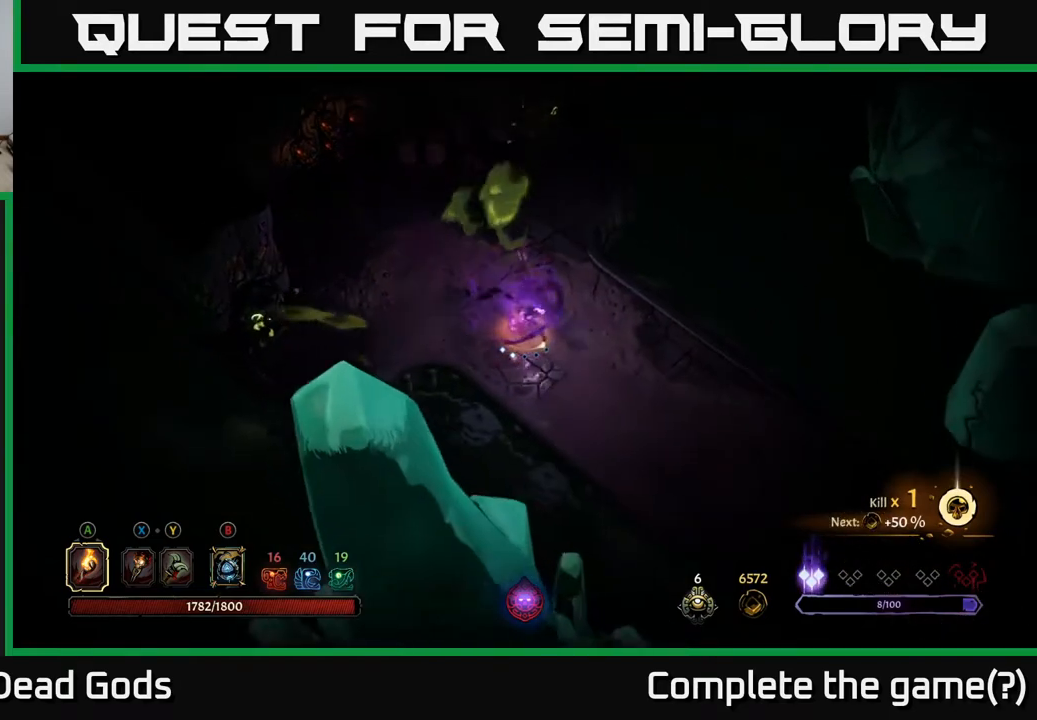
{"buttons": [], "left_stick": "down-right", "right_stick": "center", "events": []}
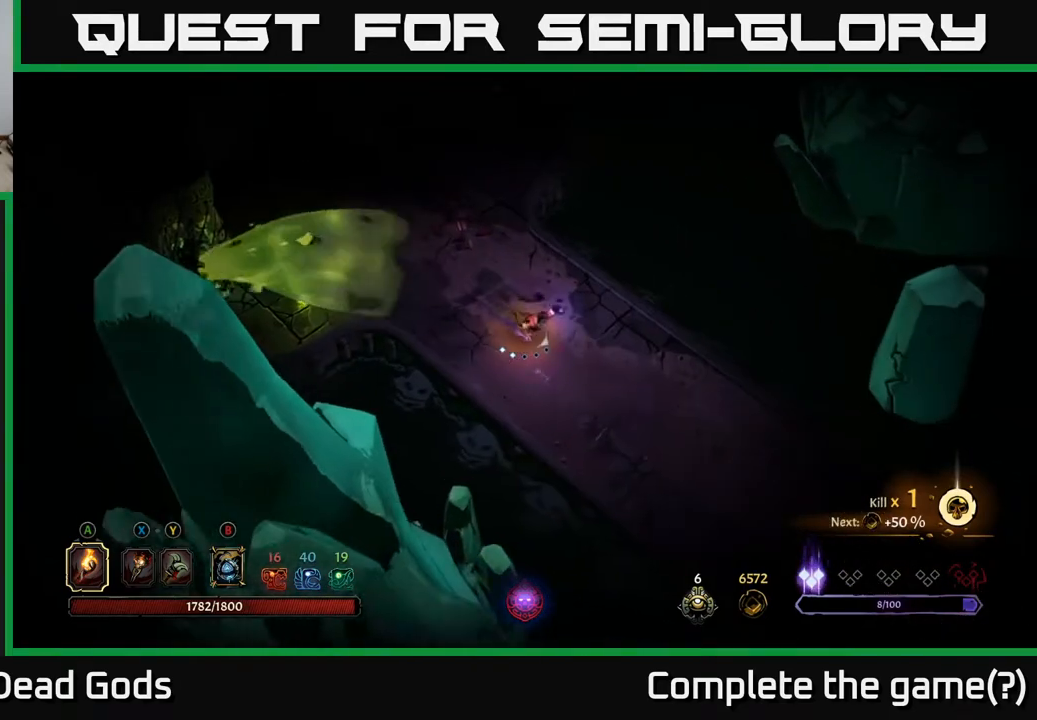
{"buttons": [], "left_stick": "down-right", "right_stick": "center", "events": []}
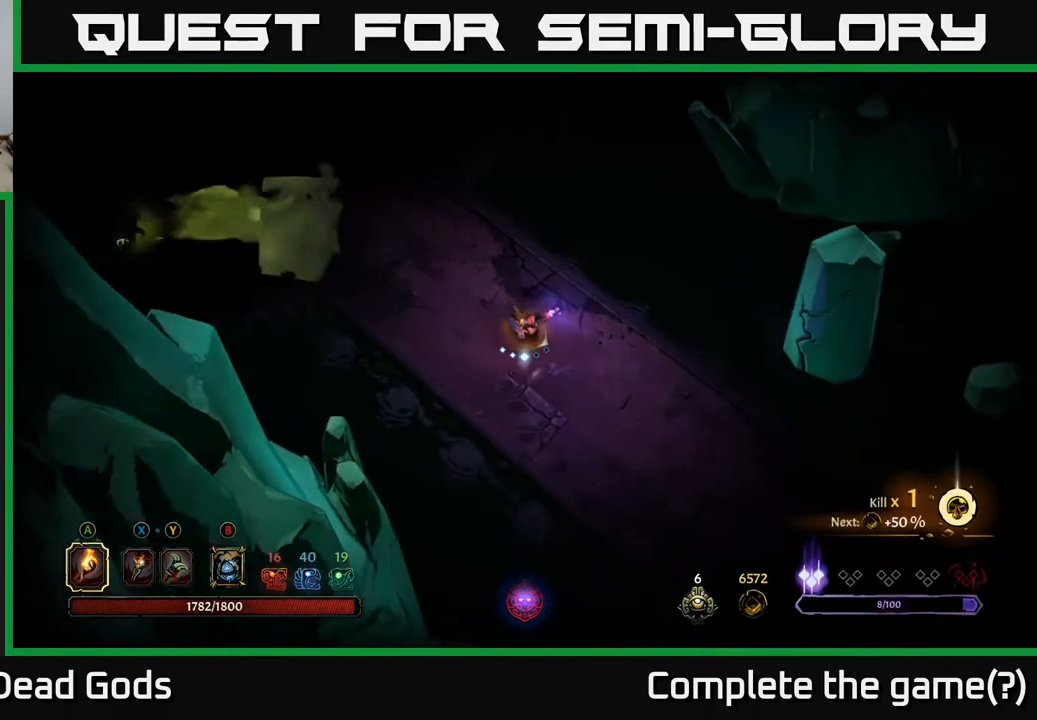
{"buttons": [], "left_stick": "down-right", "right_stick": "center", "events": []}
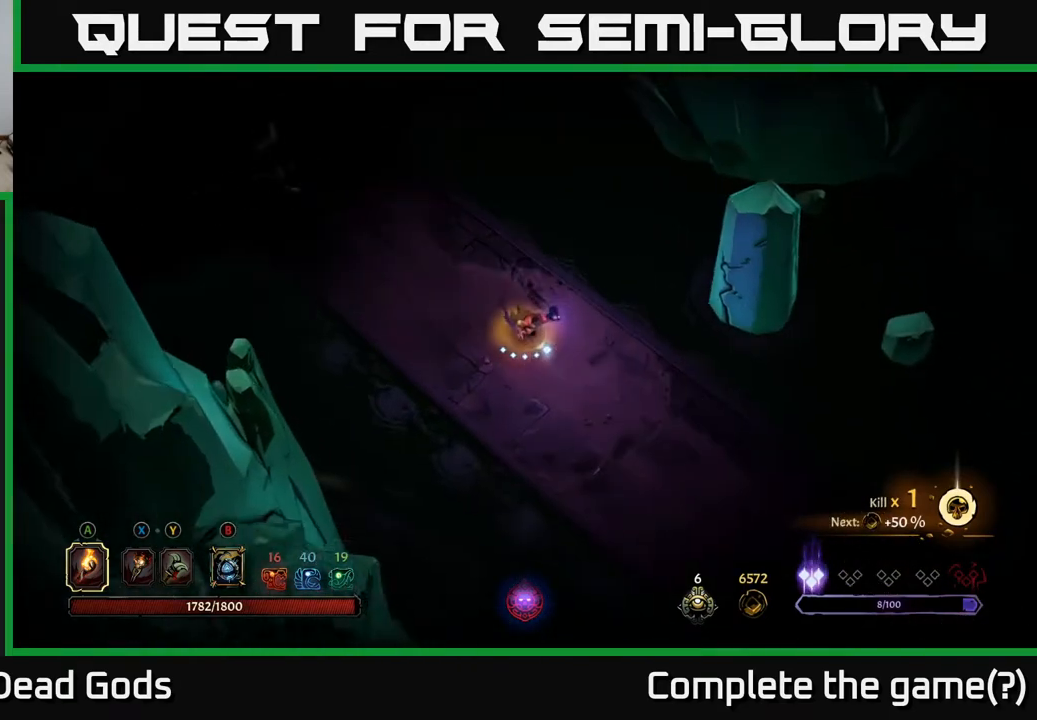
{"buttons": [], "left_stick": "down-right", "right_stick": "center", "events": []}
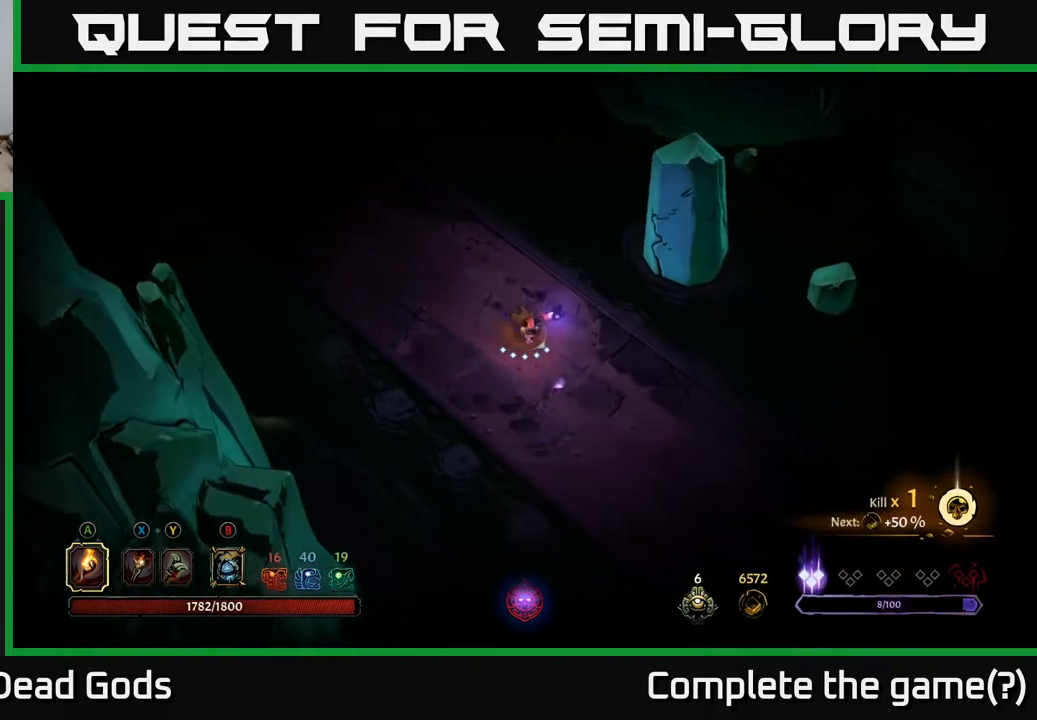
{"buttons": [], "left_stick": "down-right", "right_stick": "center", "events": []}
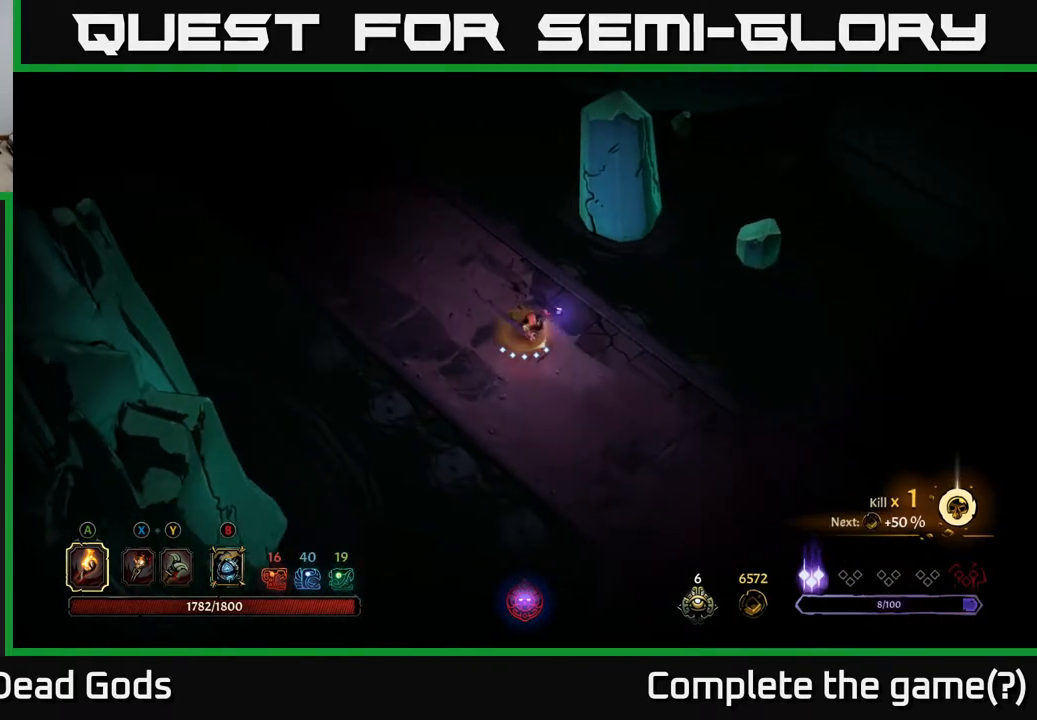
{"buttons": [], "left_stick": "down-right", "right_stick": "center", "events": []}
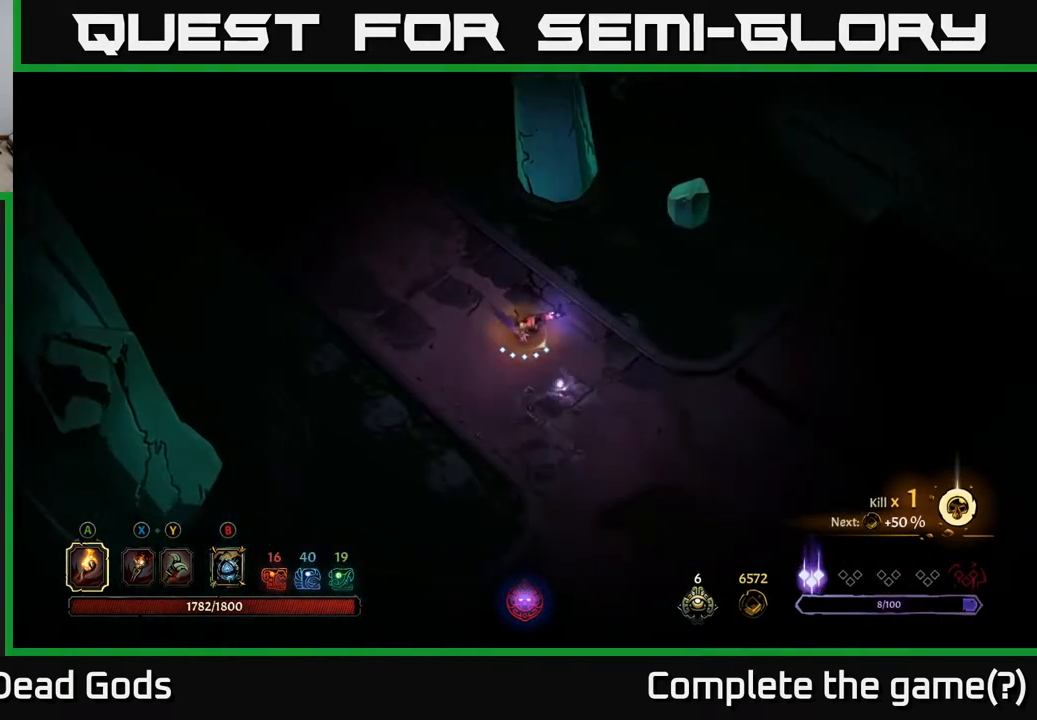
{"buttons": [], "left_stick": "down-right", "right_stick": "center", "events": []}
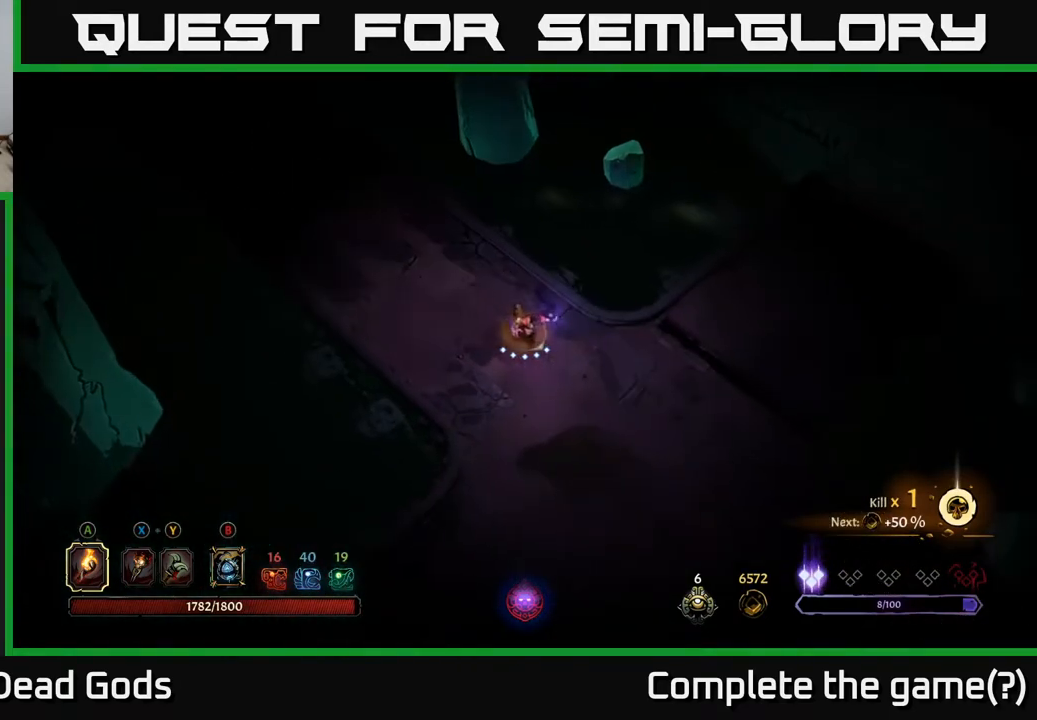
{"buttons": [], "left_stick": "down-right", "right_stick": "center", "events": []}
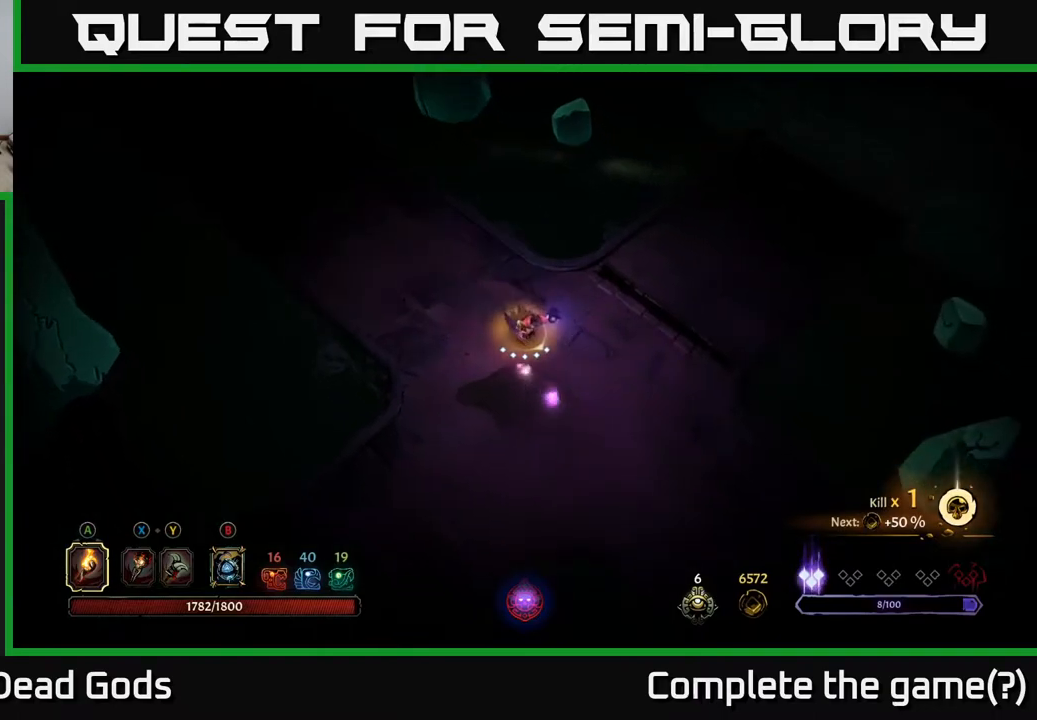
{"buttons": [], "left_stick": "down-right", "right_stick": "center", "events": []}
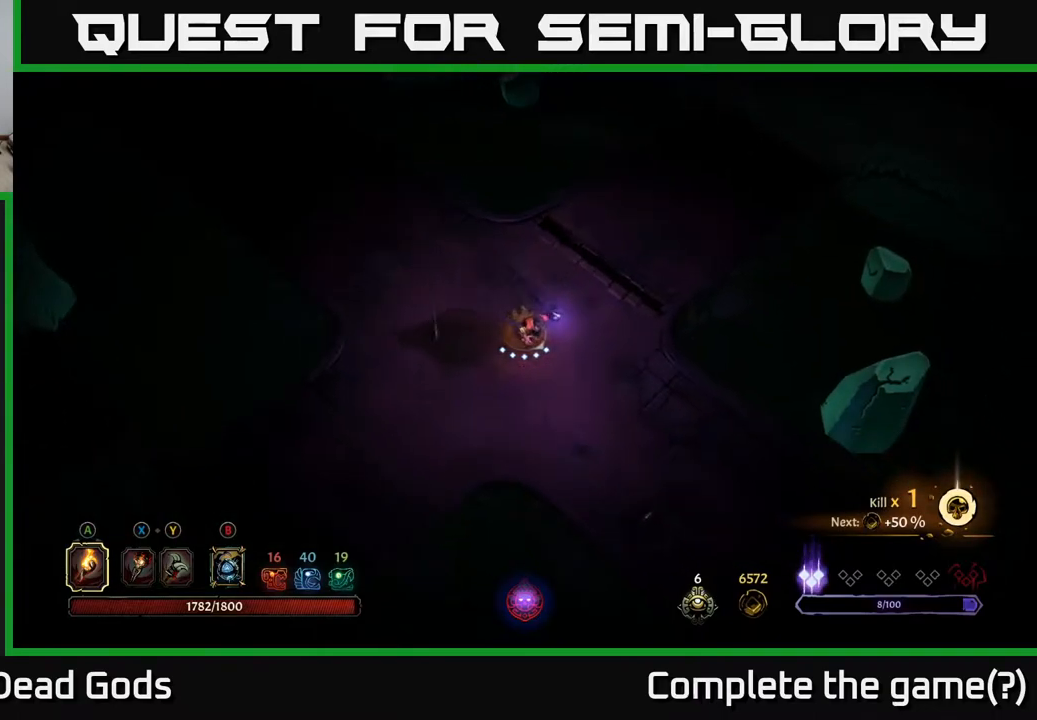
{"buttons": [], "left_stick": "center", "right_stick": "center", "events": [[150, "R2", "down"], [317, "R2", "up"], [383, "left_stick", "center"]]}
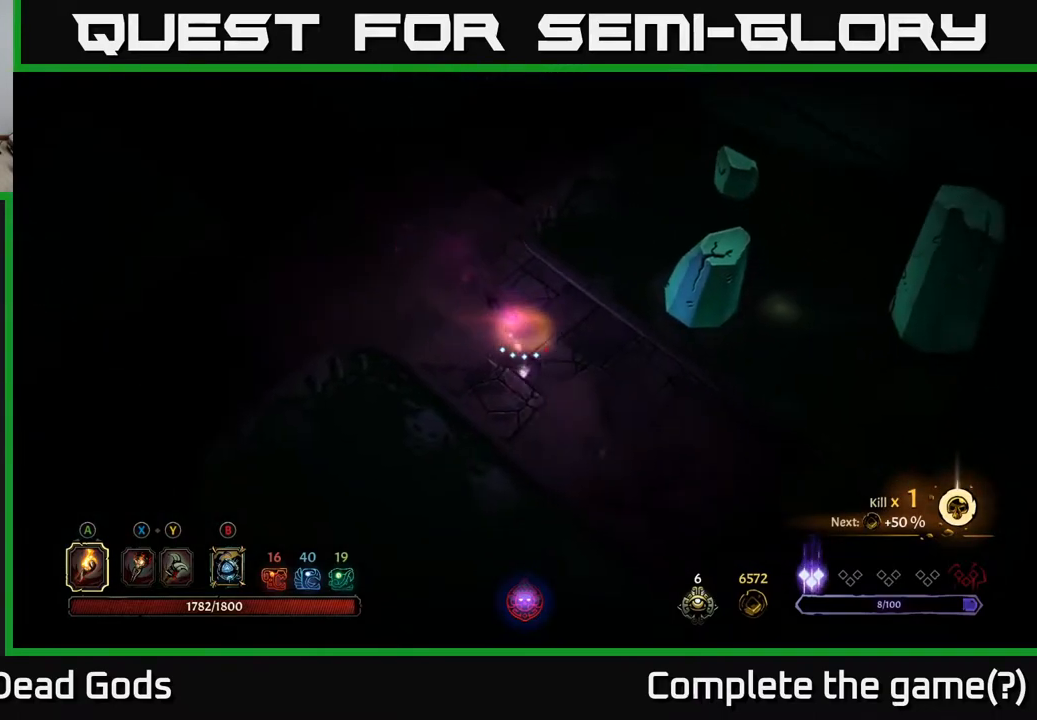
{"buttons": [], "left_stick": "down-right", "right_stick": "center", "events": [[117, "left_stick", "down-right"], [250, "R2", "down"], [417, "R2", "up"]]}
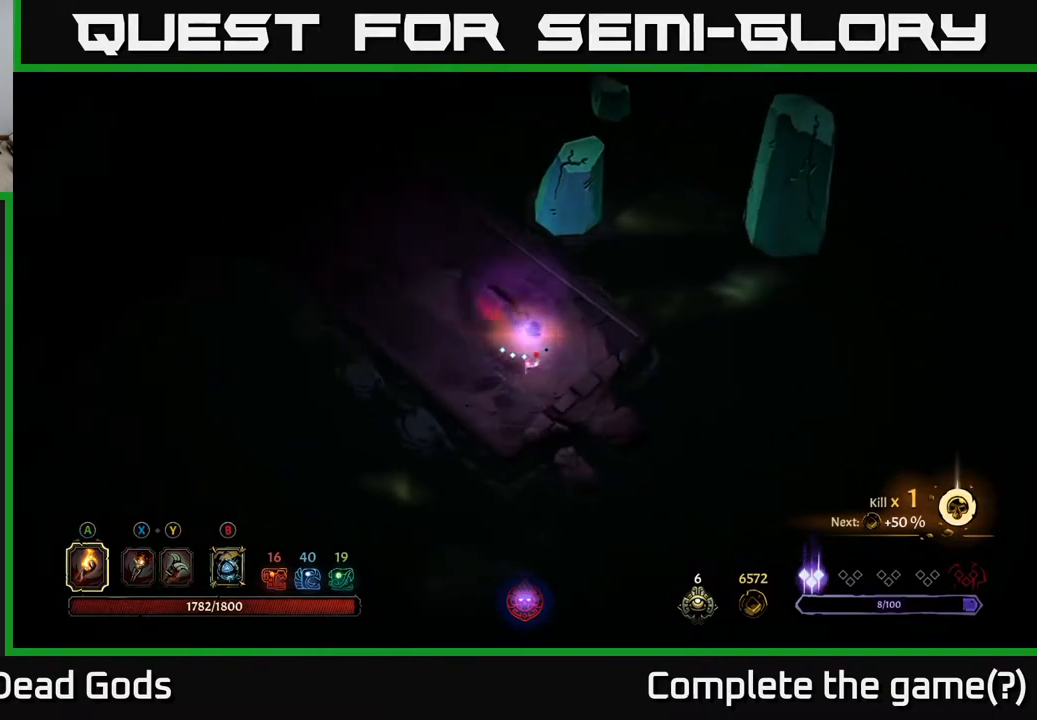
{"buttons": [], "left_stick": "up-left", "right_stick": "center", "events": [[283, "left_stick", "center"], [483, "left_stick", "up-left"]]}
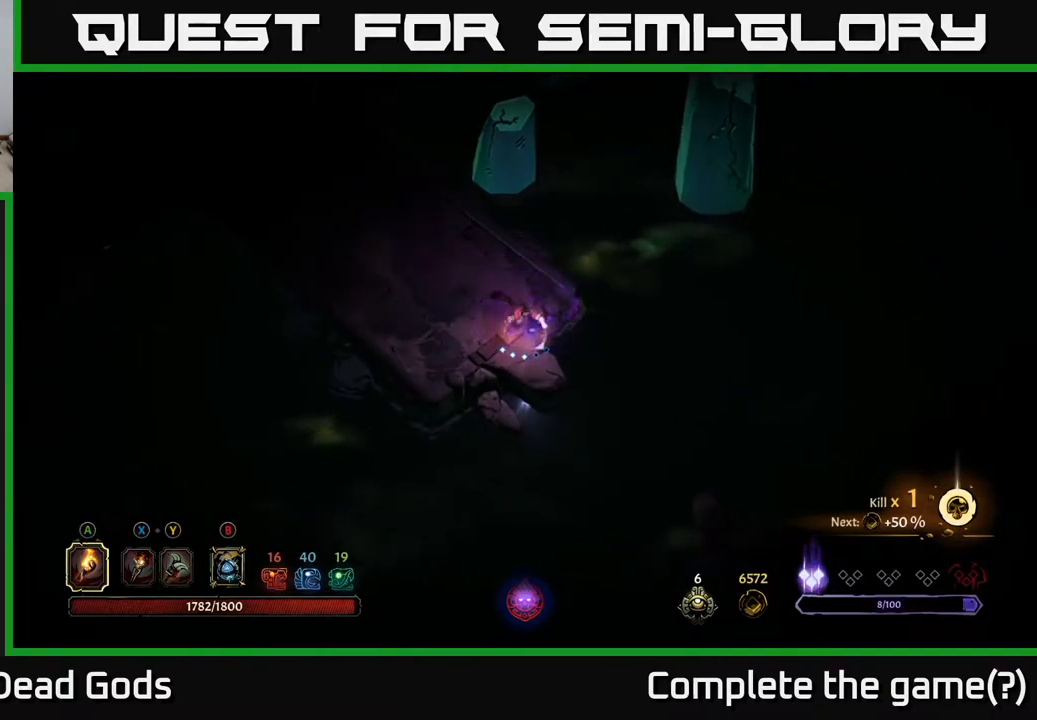
{"buttons": ["R2"], "left_stick": "up-left", "right_stick": "center", "events": [[333, "R2", "down"]]}
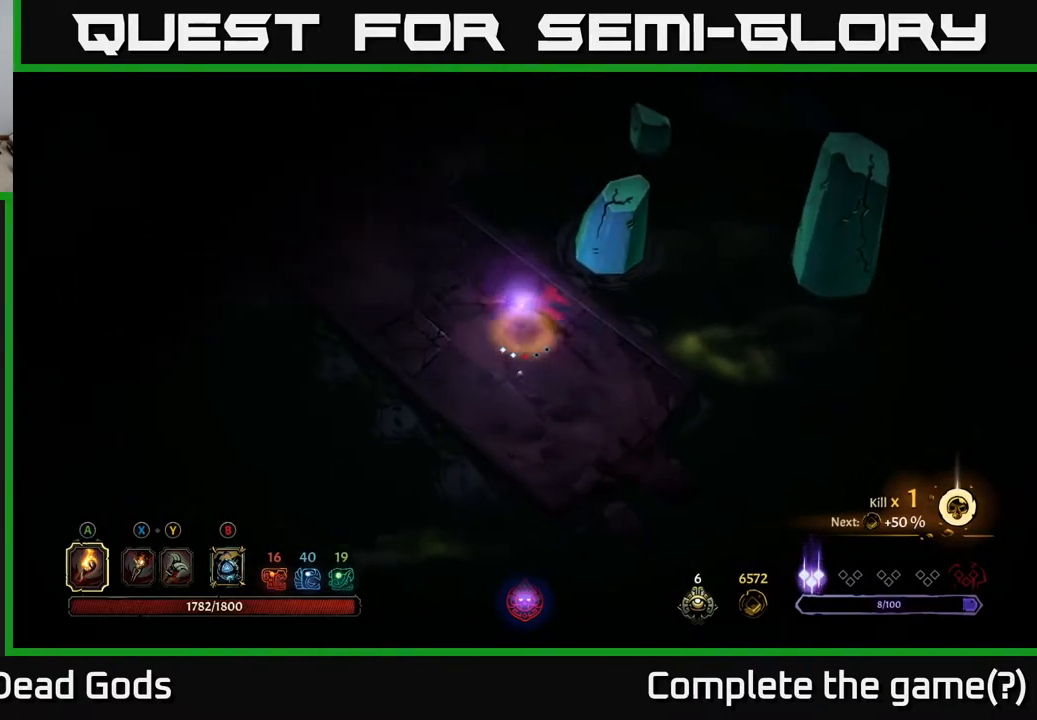
{"buttons": [], "left_stick": "up-left", "right_stick": "center", "events": [[17, "R2", "up"]]}
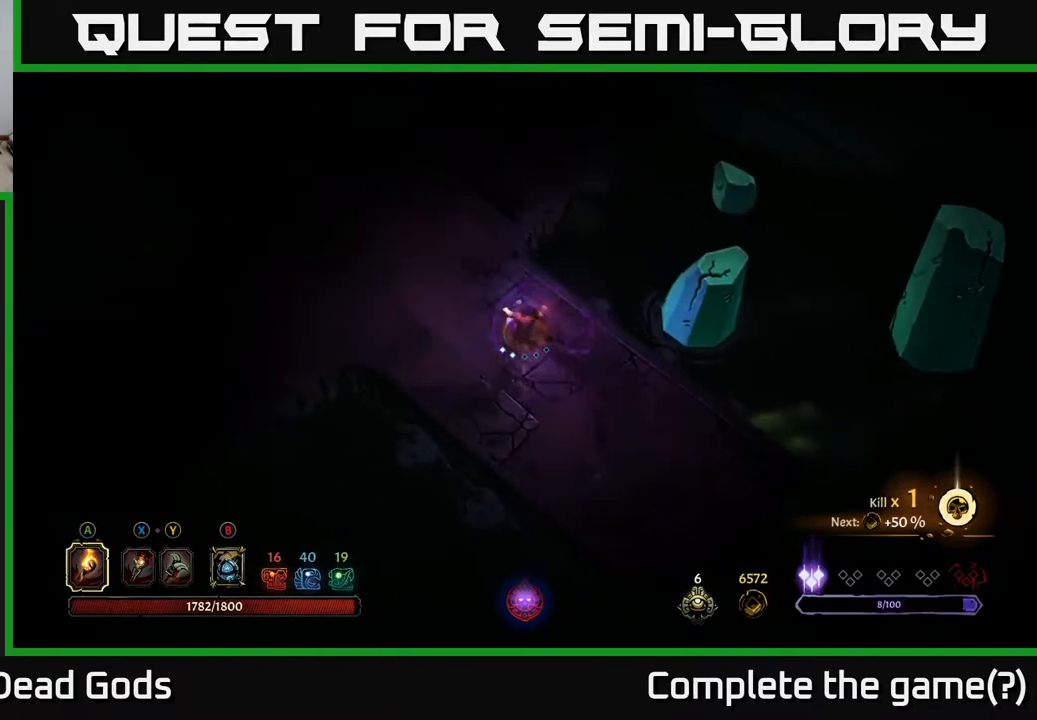
{"buttons": [], "left_stick": "up", "right_stick": "center", "events": [[17, "R2", "down"], [50, "left_stick", "up"], [183, "R2", "up"]]}
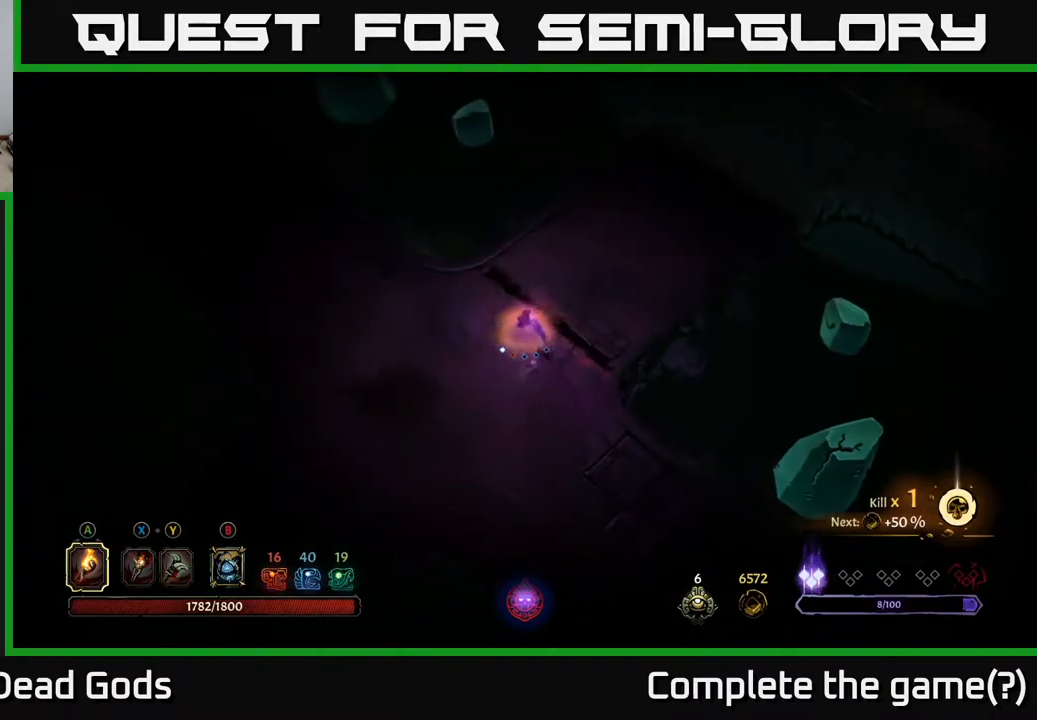
{"buttons": [], "left_stick": "up-right", "right_stick": "center", "events": [[117, "left_stick", "up-right"]]}
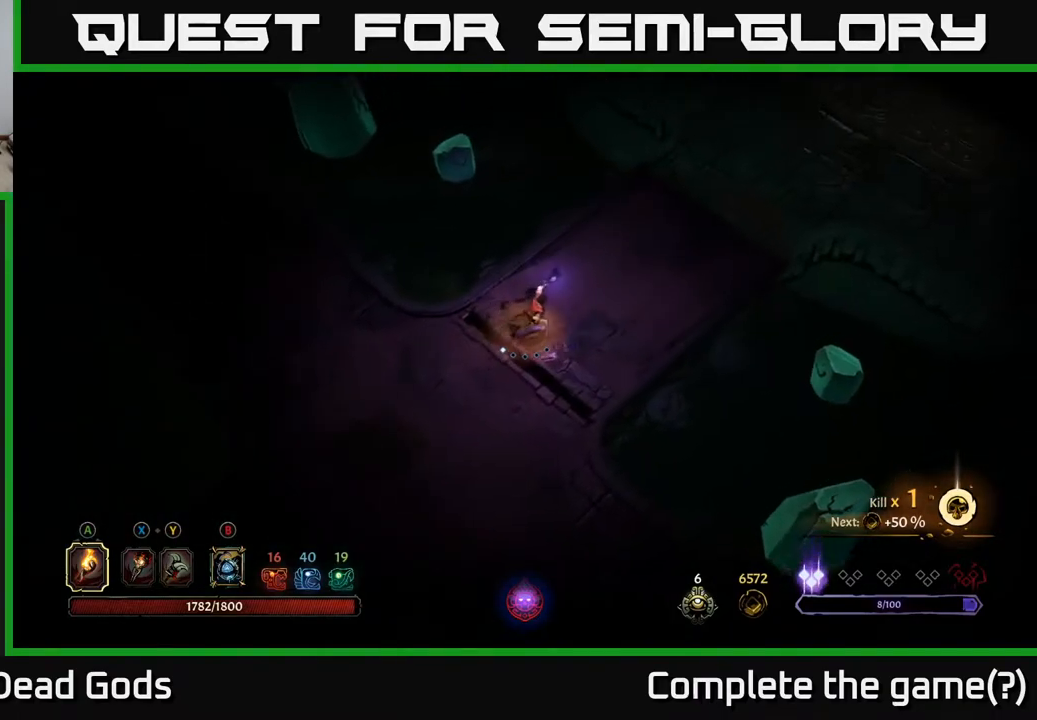
{"buttons": [], "left_stick": "up-right", "right_stick": "center", "events": []}
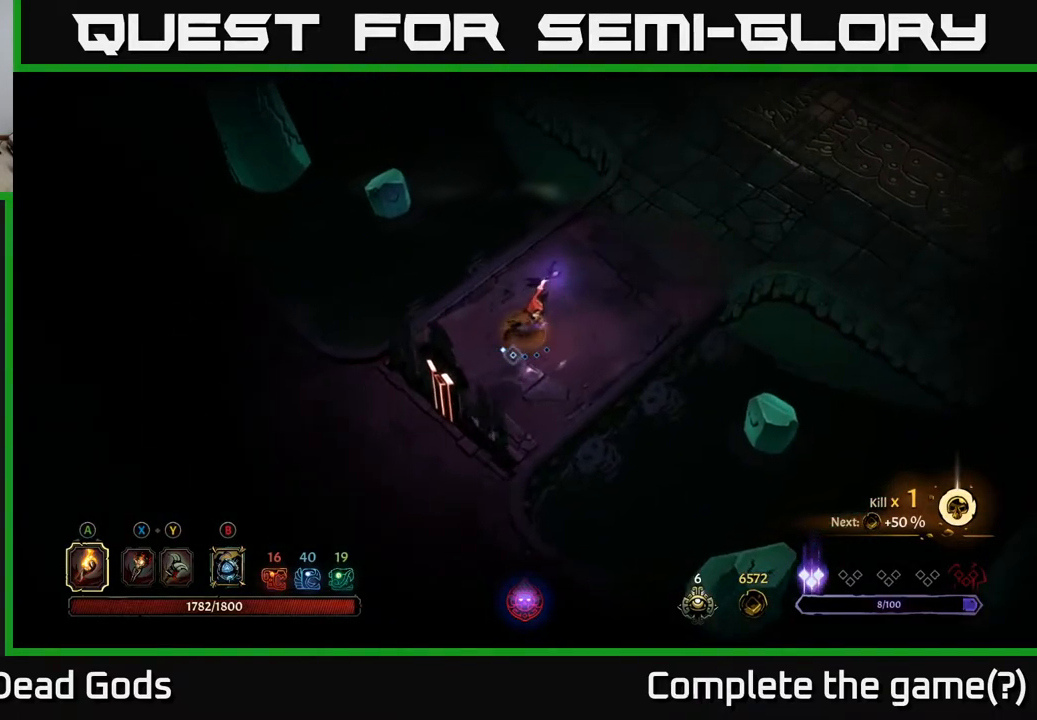
{"buttons": [], "left_stick": "up-right", "right_stick": "center", "events": []}
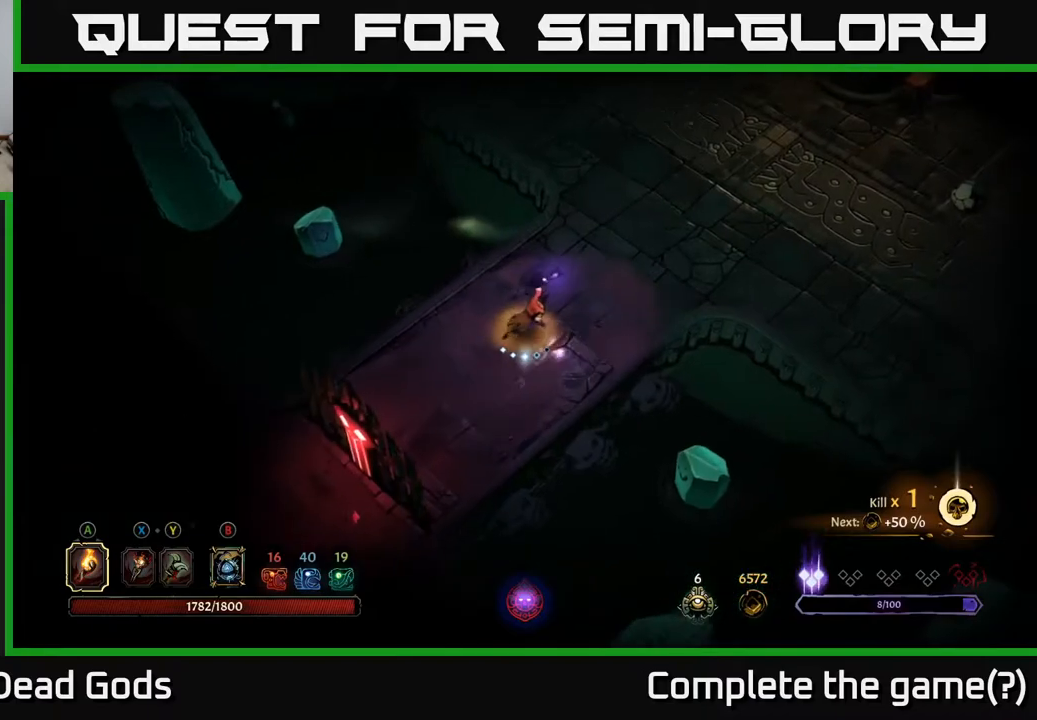
{"buttons": [], "left_stick": "up-right", "right_stick": "center", "events": []}
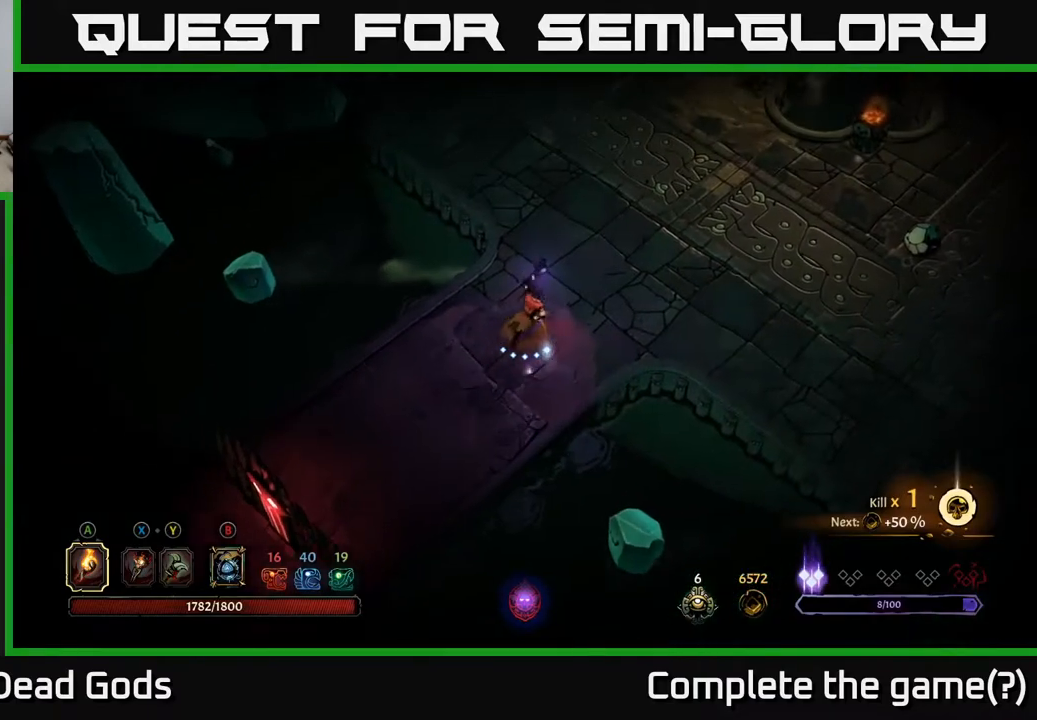
{"buttons": [], "left_stick": "right", "right_stick": "center", "events": [[467, "left_stick", "right"]]}